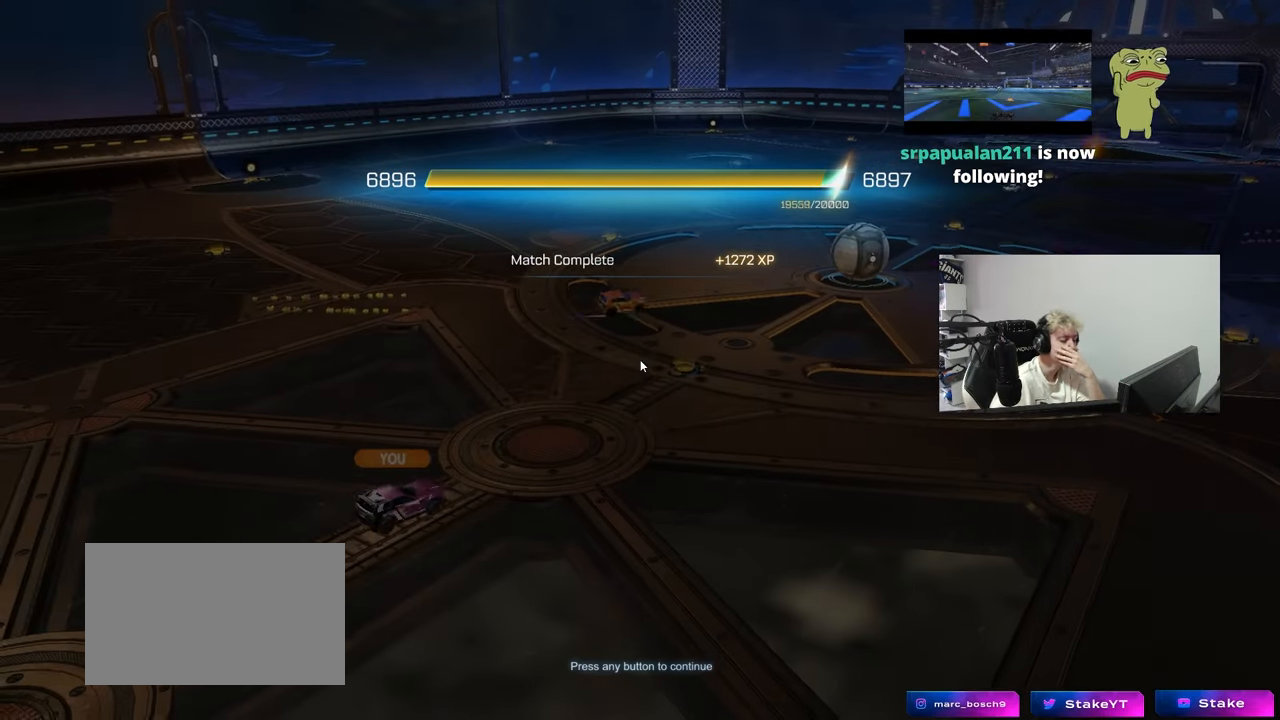
Gameplay with keyboard and mouse; each line is a JSON object with the keys held at the frame after it. "events" lists presses ("down") and releases ("up") of "1", "2", "3", "4", "5", "a", "alt", "c", "caps_lock", "ctrl", "d", "e", "f", "g", "q", "r", "s", "shift", "space", "t", "tab", "v", "w", "x" and "z" between this image and that frame as [ms after this image, input, new state], when the widget could be followed in between. No other keys are recorded. "mouse_move" is the direction in which the mouse moves at that frame (one of eight, or "still"), when it could be read. Mouse buttons are not recorded.
{"keys": [], "mouse_move": "left", "events": []}
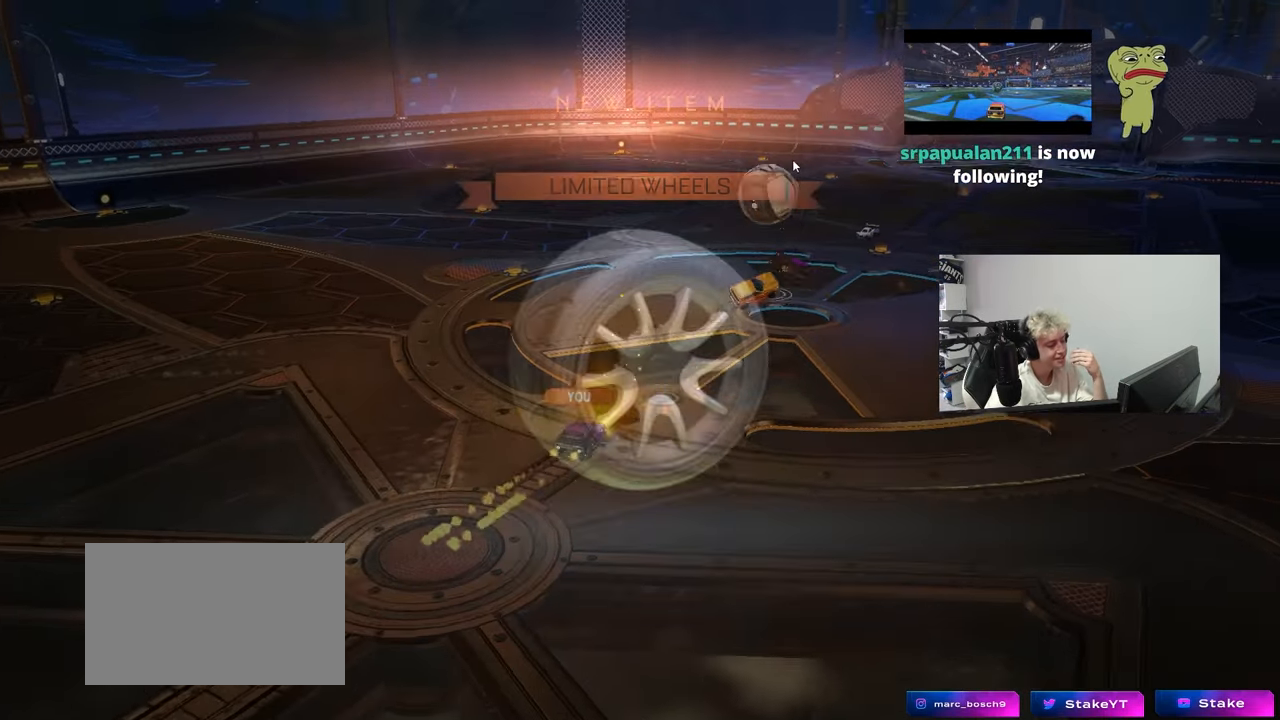
{"keys": [], "mouse_move": "down", "events": []}
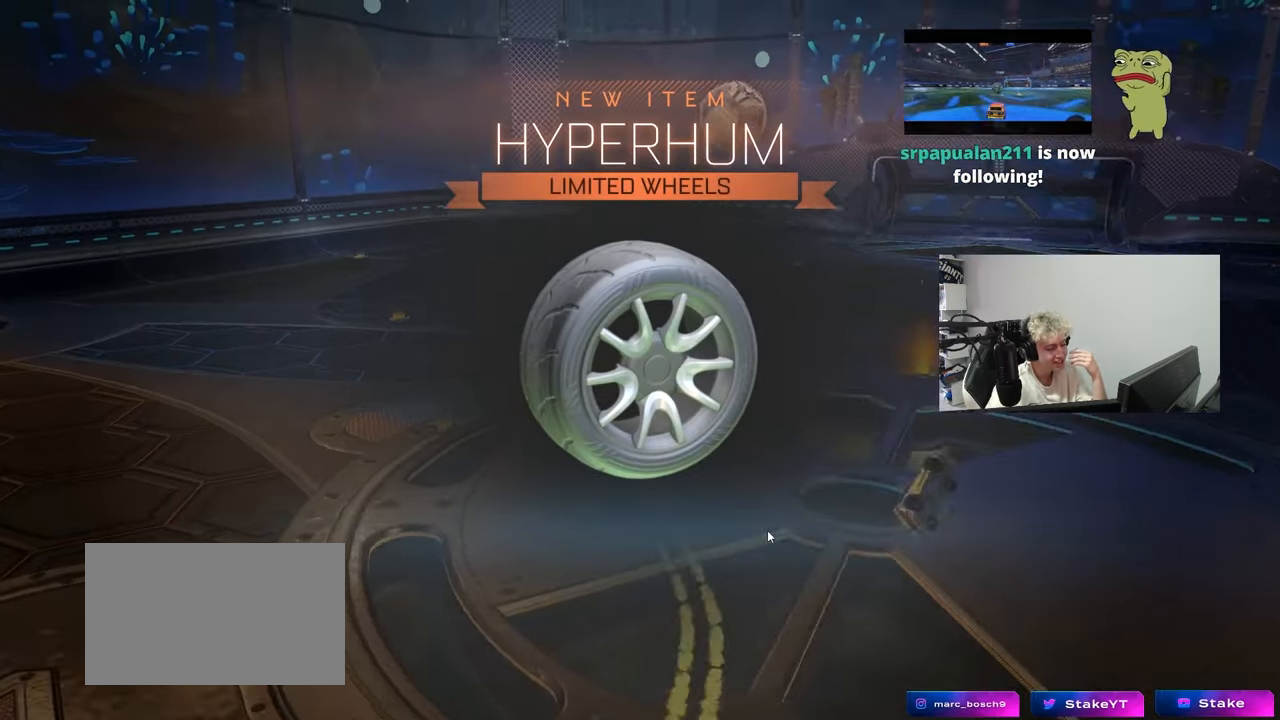
{"keys": [], "mouse_move": "still", "events": []}
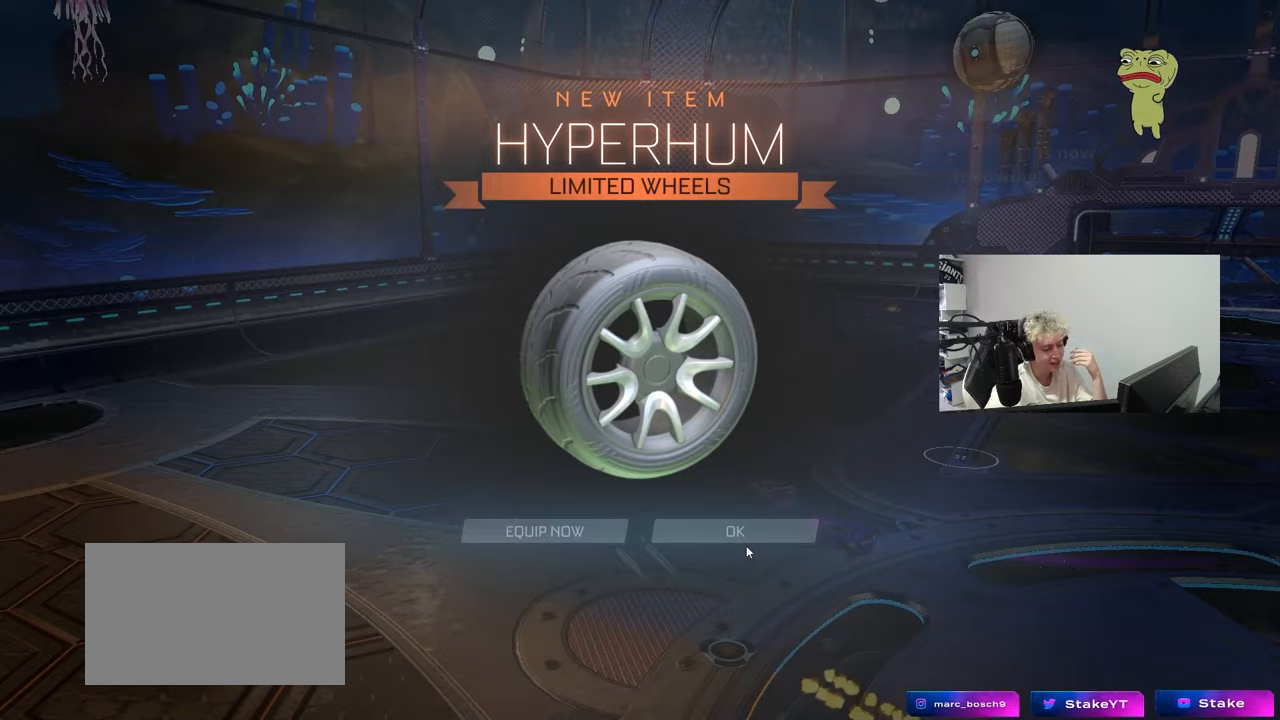
{"keys": [], "mouse_move": "still", "events": []}
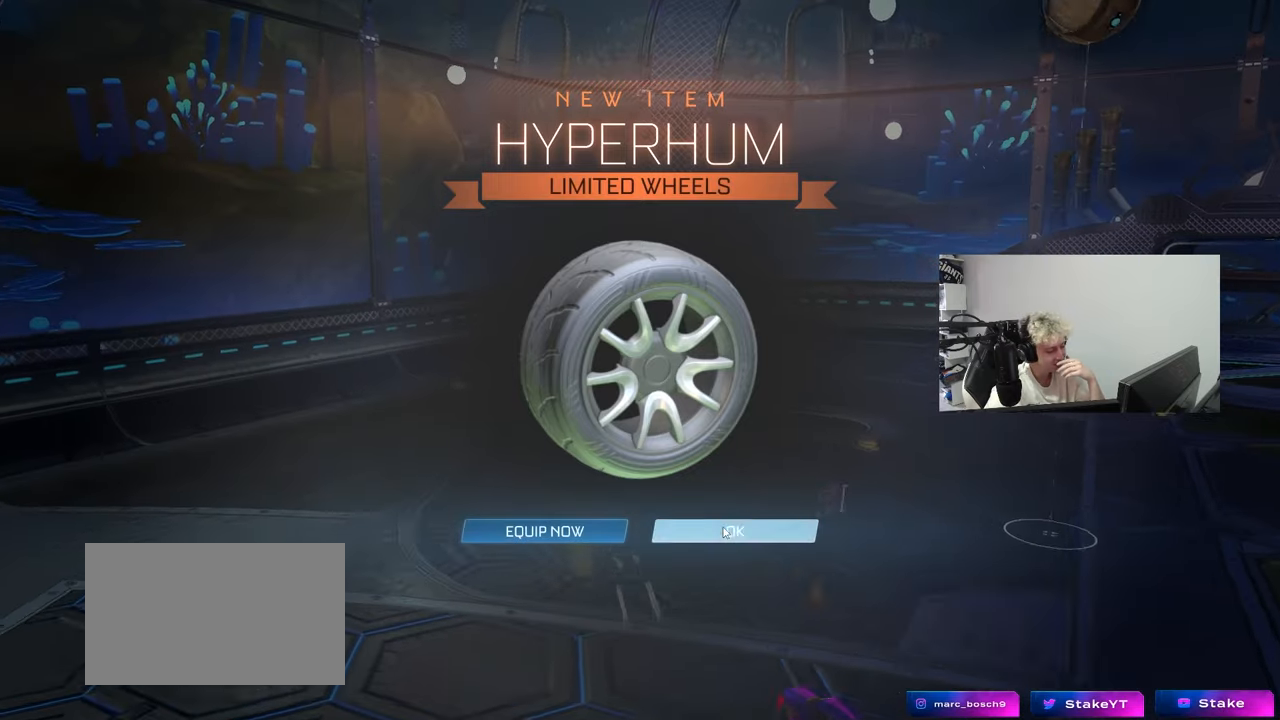
{"keys": [], "mouse_move": "still", "events": []}
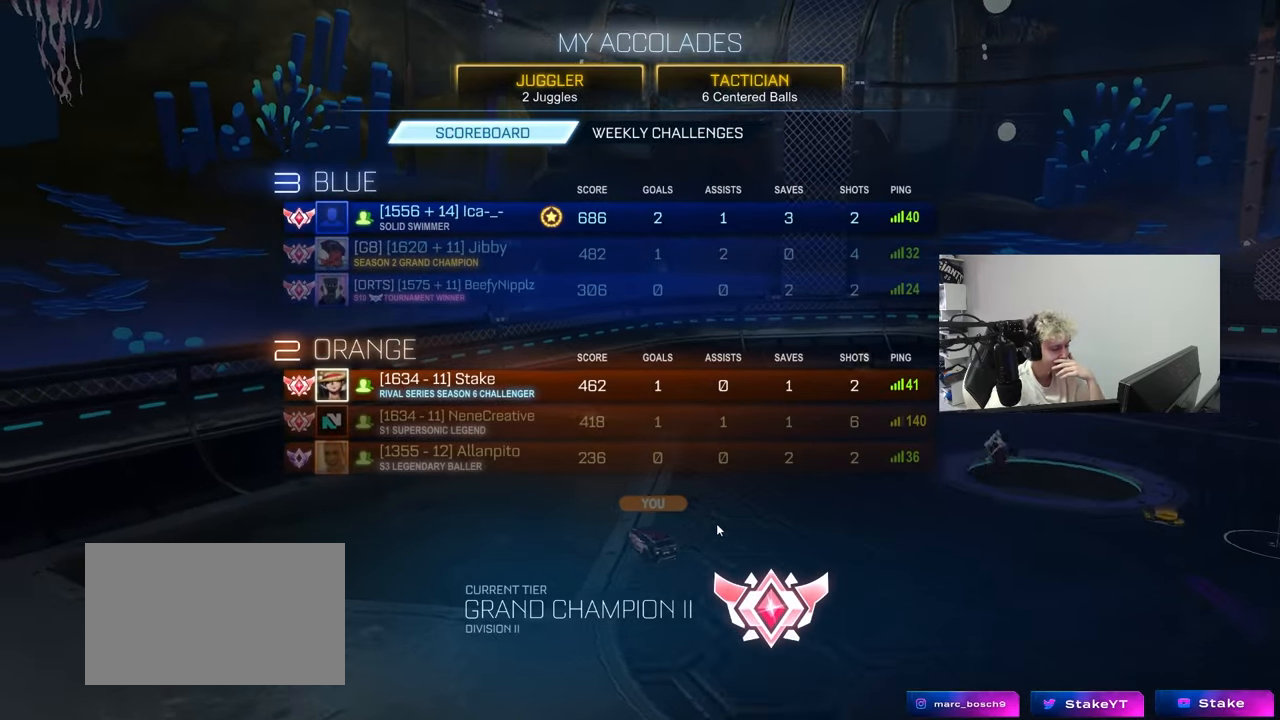
{"keys": [], "mouse_move": "still", "events": []}
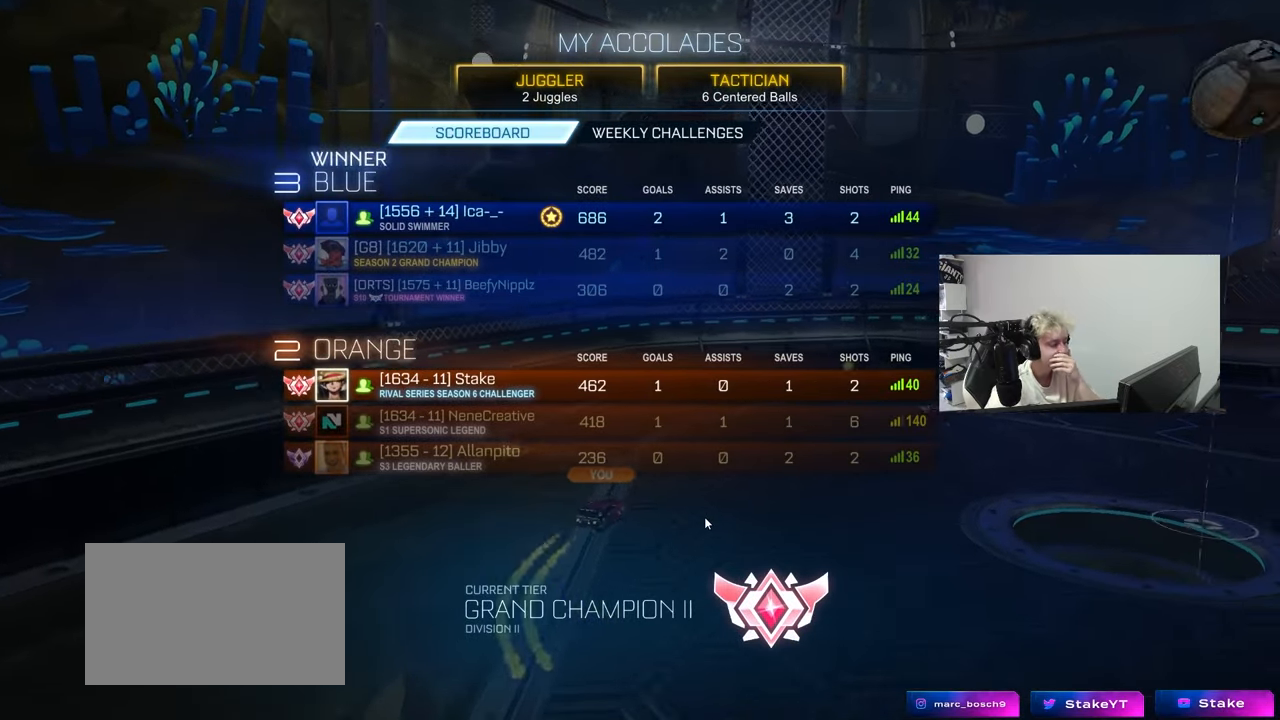
{"keys": [], "mouse_move": "up", "events": []}
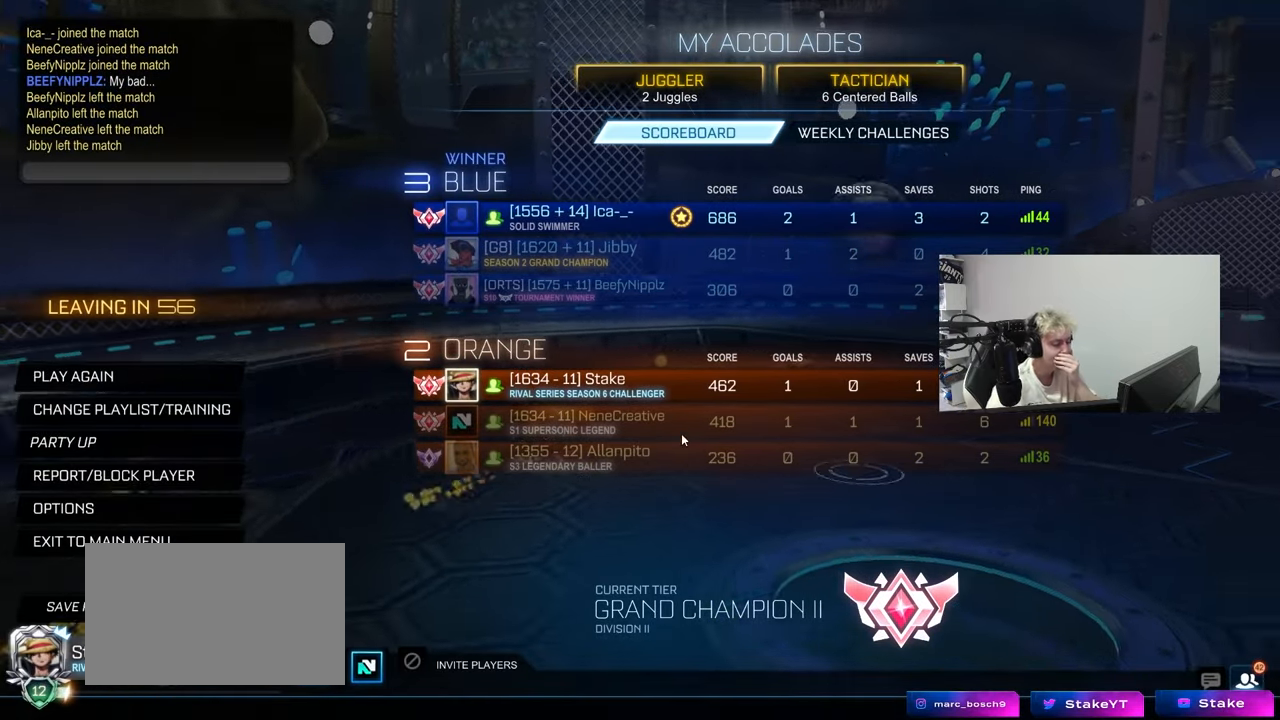
{"keys": [], "mouse_move": "still", "events": []}
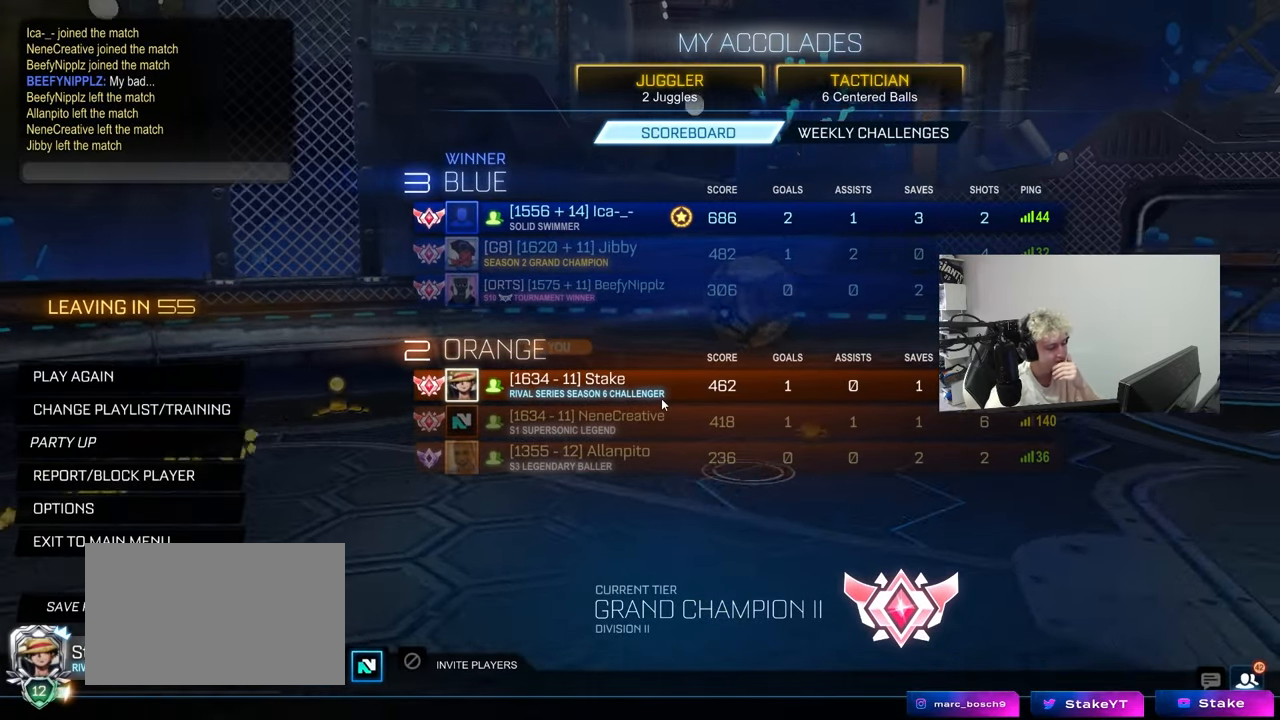
{"keys": [], "mouse_move": "still", "events": []}
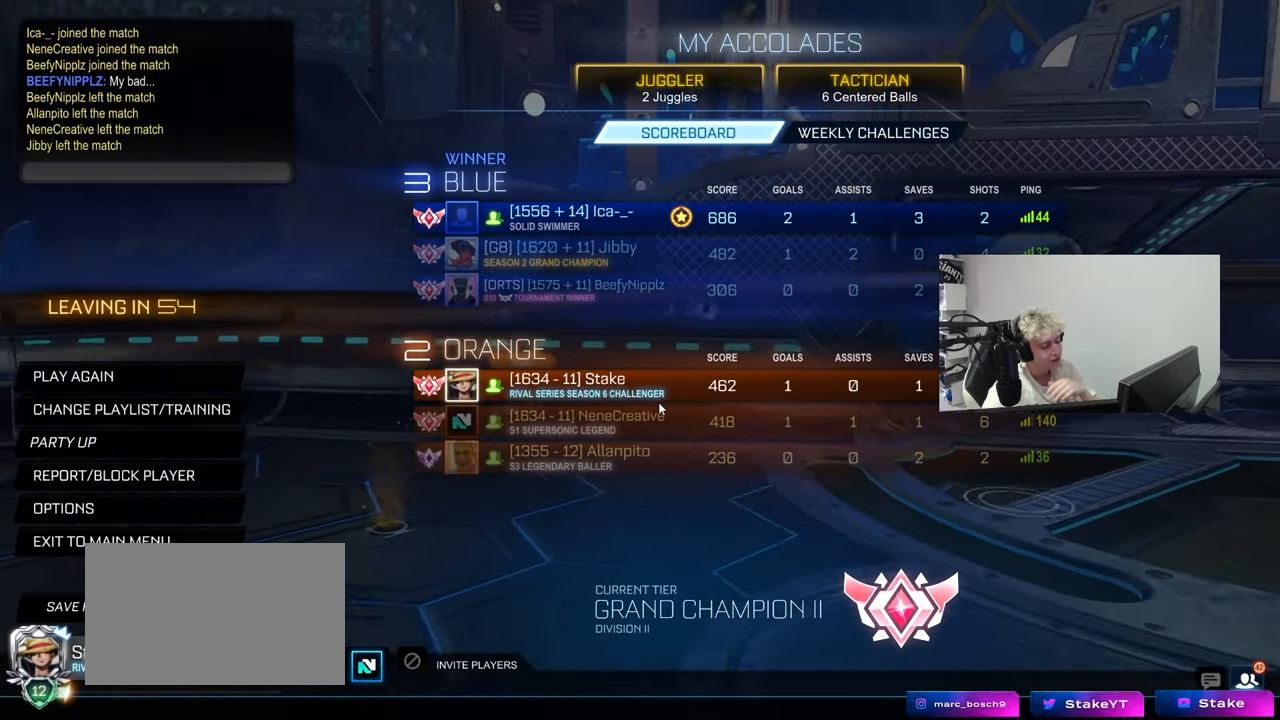
{"keys": [], "mouse_move": "still", "events": []}
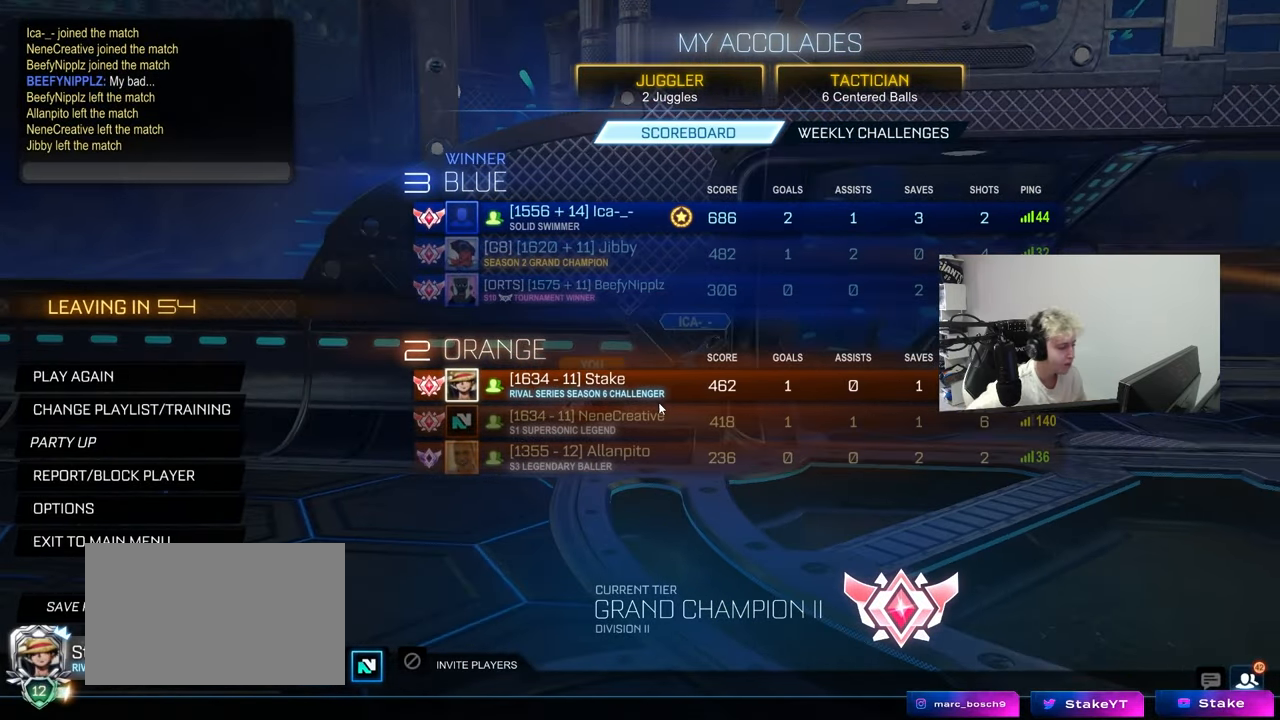
{"keys": [], "mouse_move": "still", "events": []}
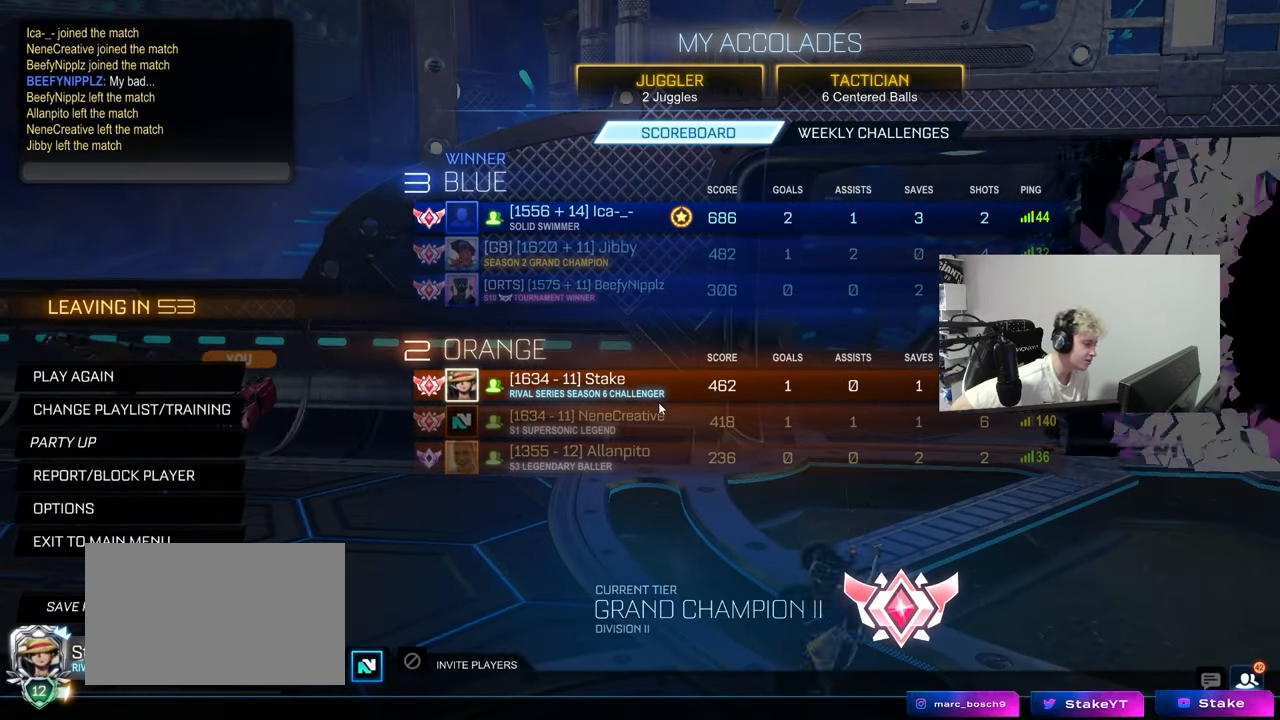
{"keys": [], "mouse_move": "still", "events": []}
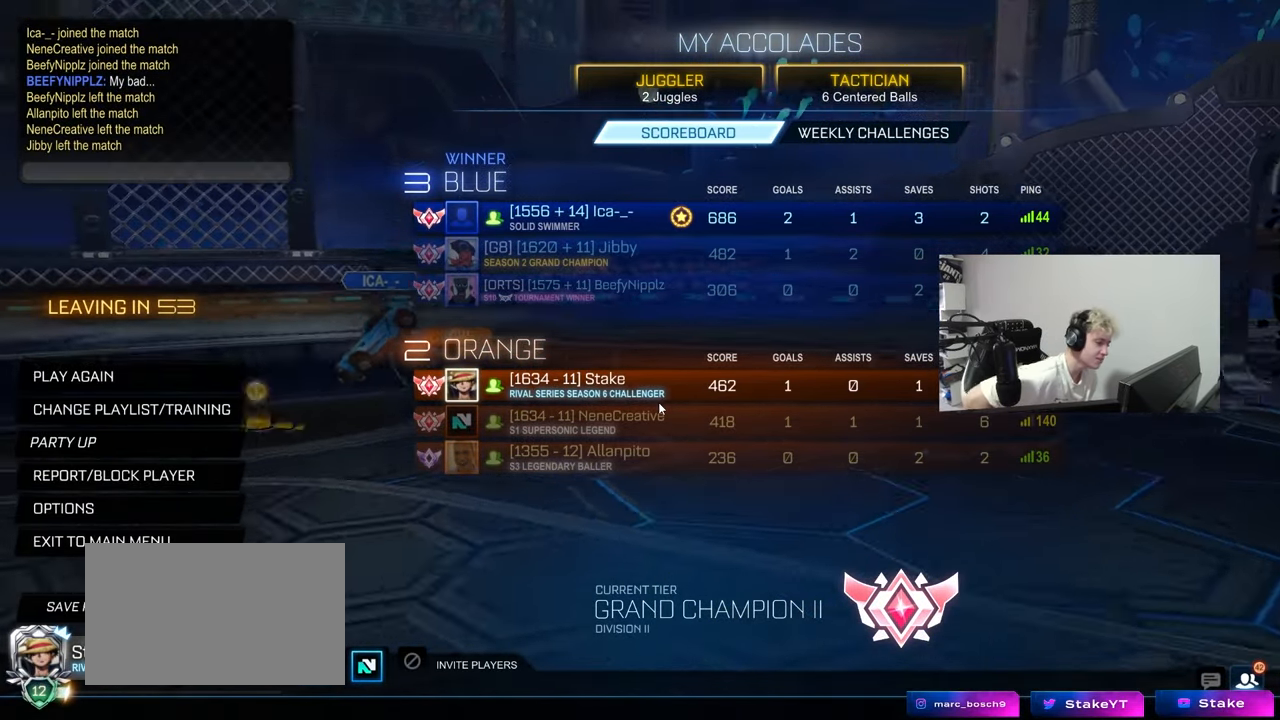
{"keys": [], "mouse_move": "still", "events": []}
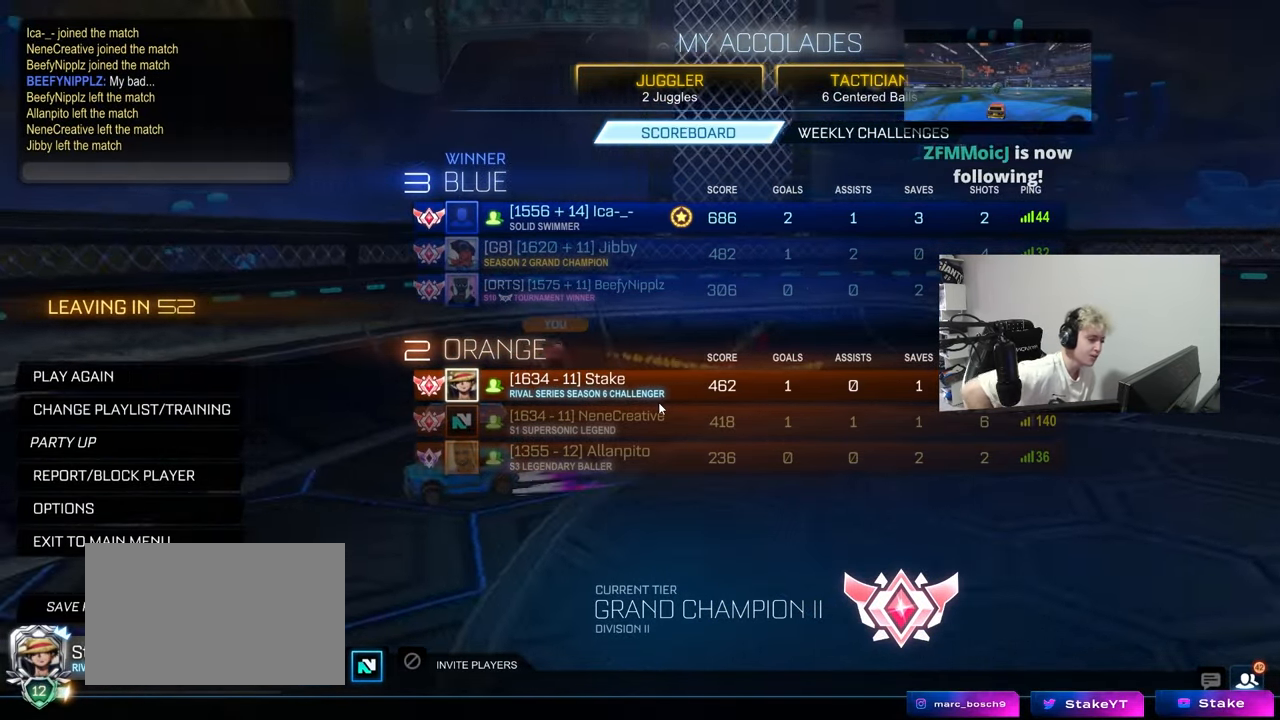
{"keys": [], "mouse_move": "still", "events": []}